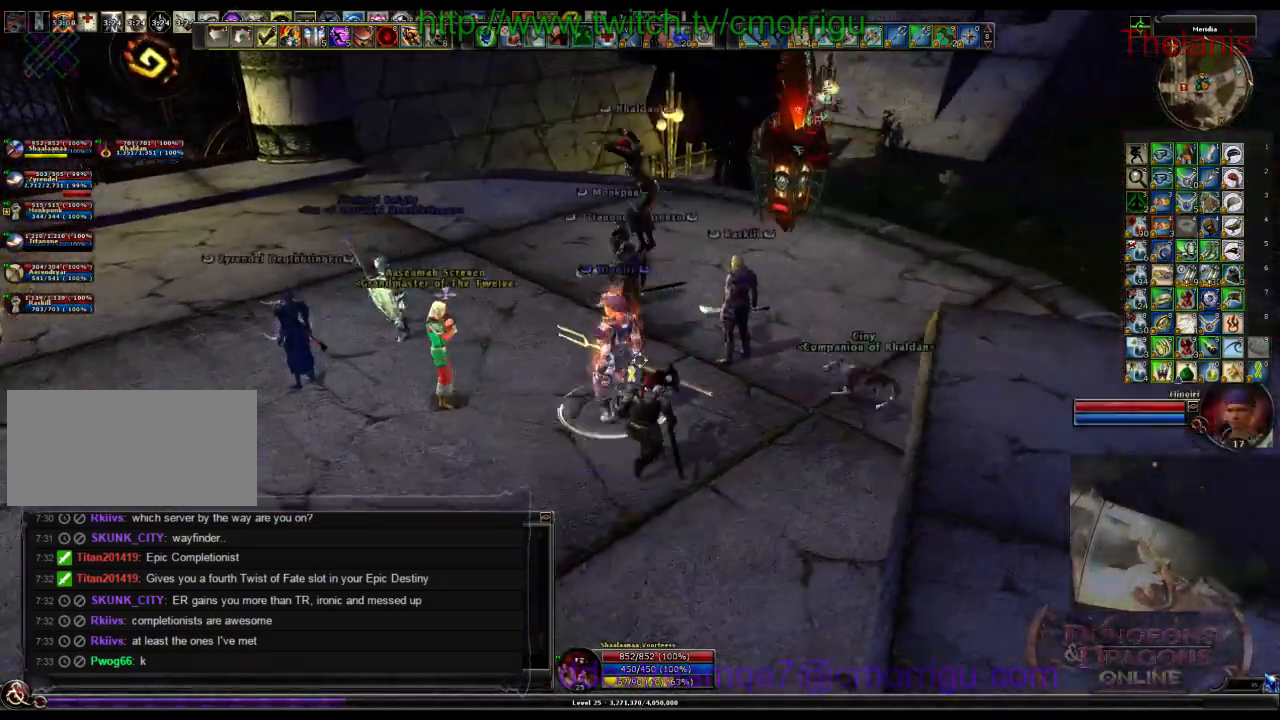
Gameplay with keyboard; each line is a JSON object with the keys held at the frame after it. "events" lists presses ("down") and releases ("up") of ".", "/", "0", "1", "2", "3", "4", "5", "6", "7", "8", "9", "a", "b", "backslash", "backspace", "c", "caps_lock", "comma", "ctrl_l", "ctrl_r", "d", "e", "equals", "escape", "f", "f1", "f10", "f11", "f12", "f2", "f3", "f4", "f5", "f6", "f7", "f8", "f9", "g", "h", "i", "j", "k", "l", "lbracket", "m", "minus", "n", "o", "p", "q", "quote", "r", "rbracket", "return", "s", "semicolon", "shift_l", "shift_r", "space", "t", "tab", "tilde", "u", "v", "w", "x", "y" and "z" between this image and that frame as [ms after this image, input, new state], when the widget could be followed in between. No other keys are recorded. Mouse input is not recorded.
{"keys": [], "events": [[200, "w", "up"]]}
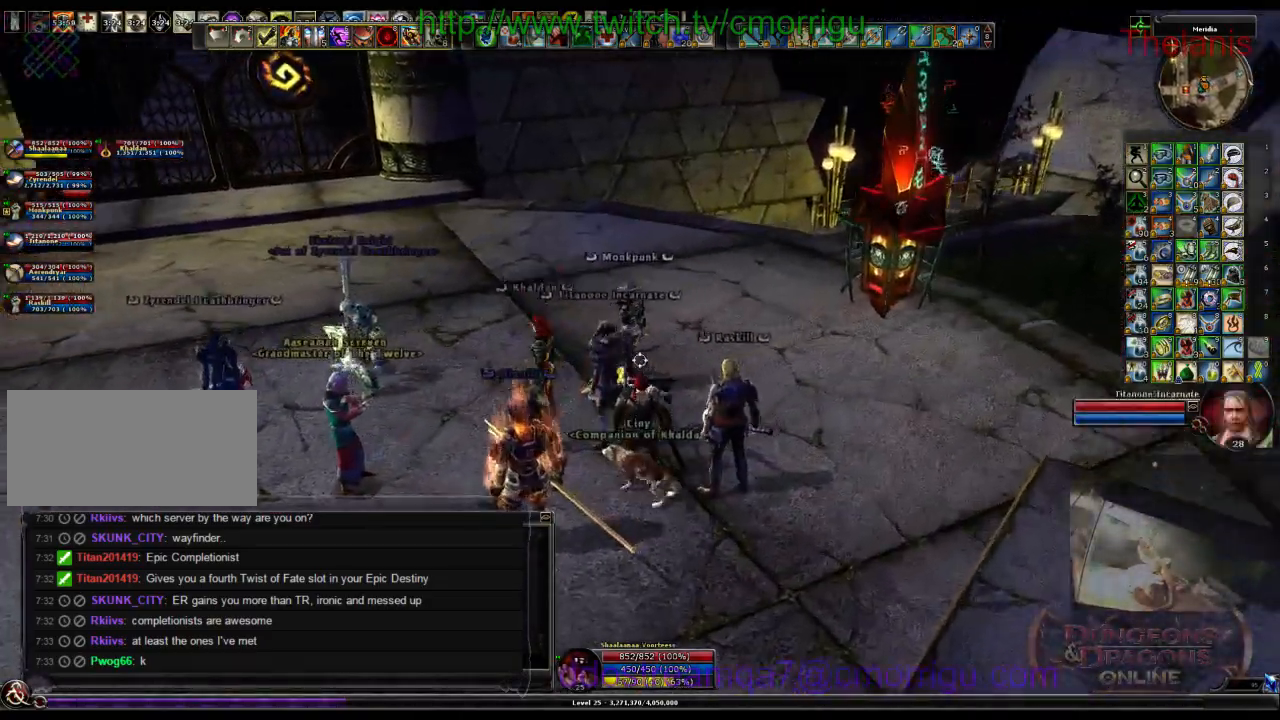
{"keys": [], "events": []}
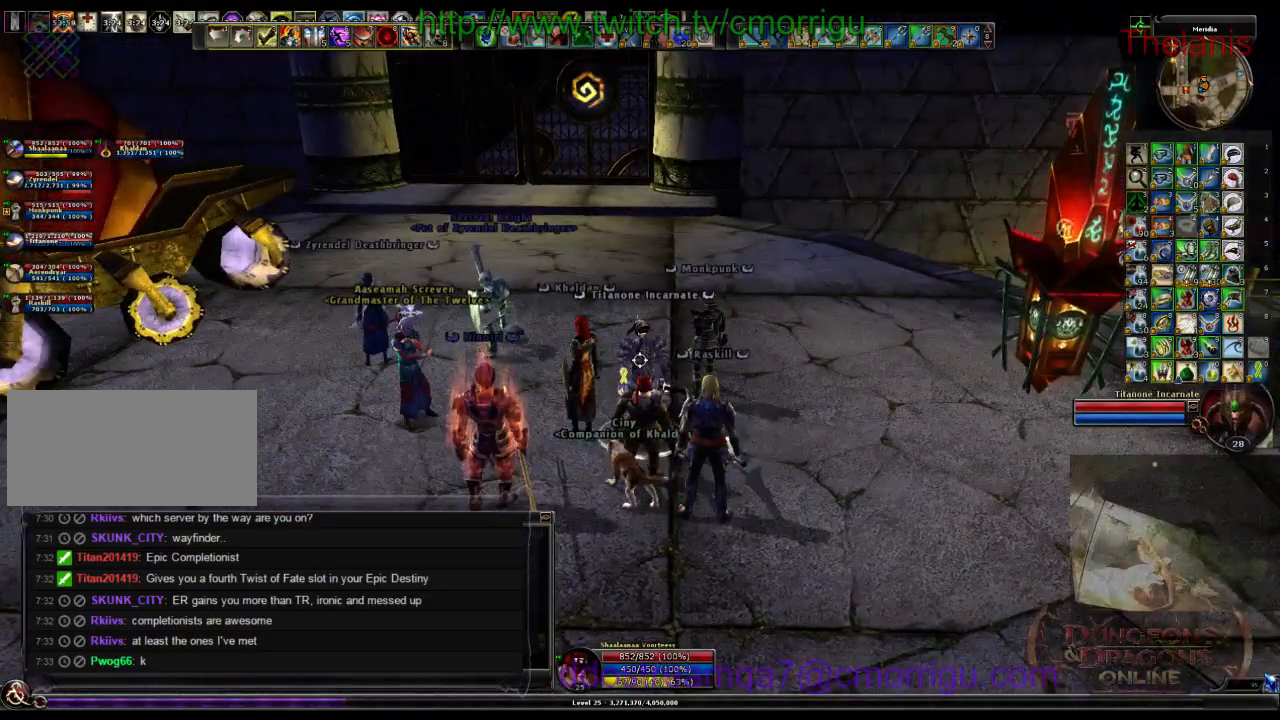
{"keys": [], "events": []}
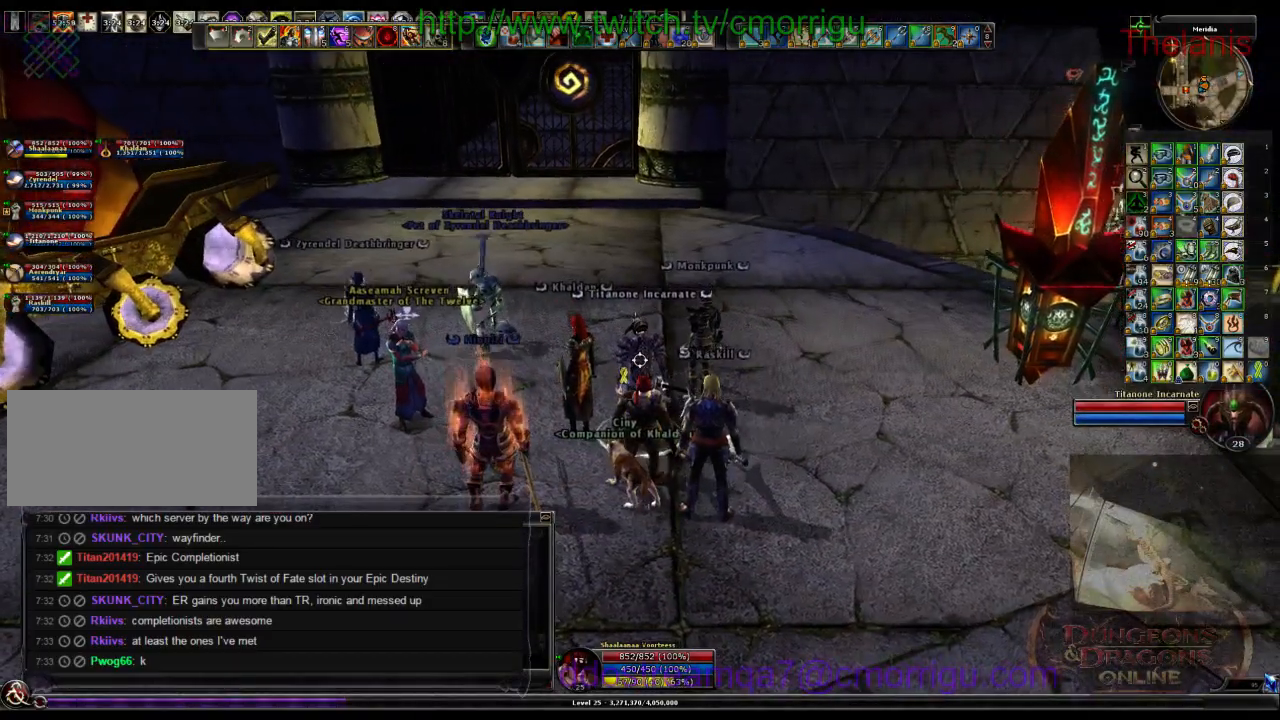
{"keys": [], "events": []}
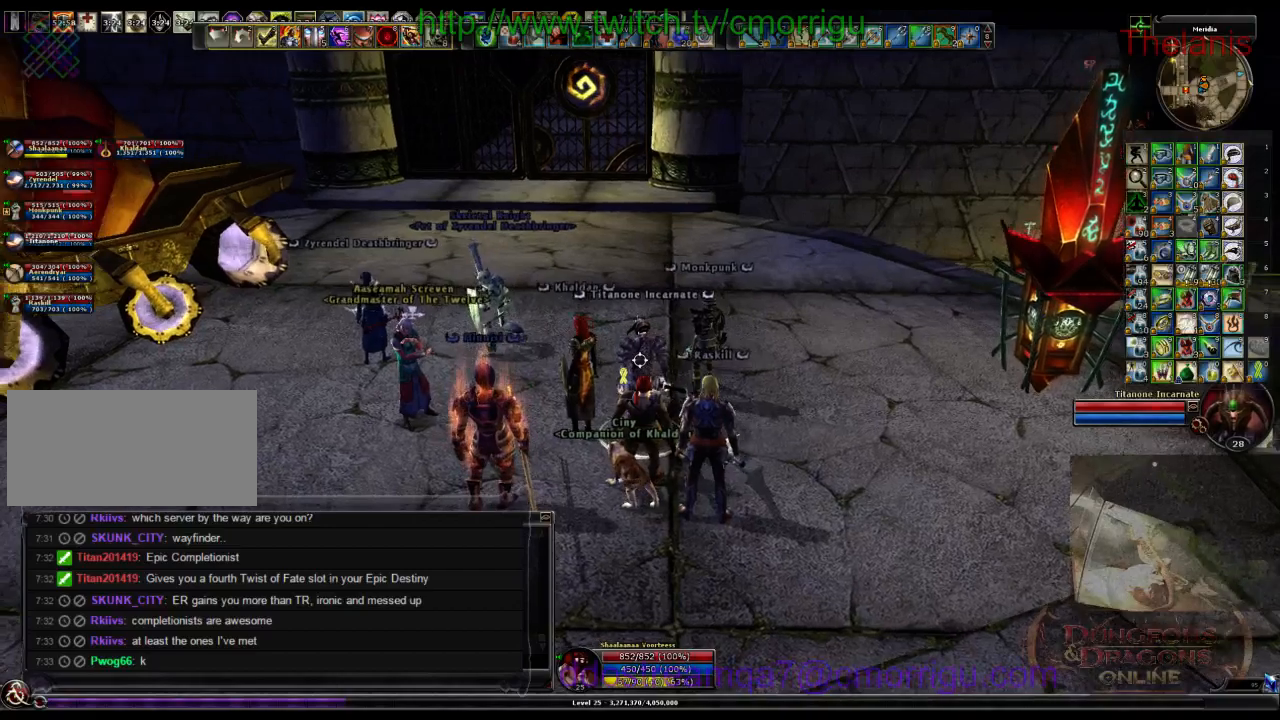
{"keys": [], "events": []}
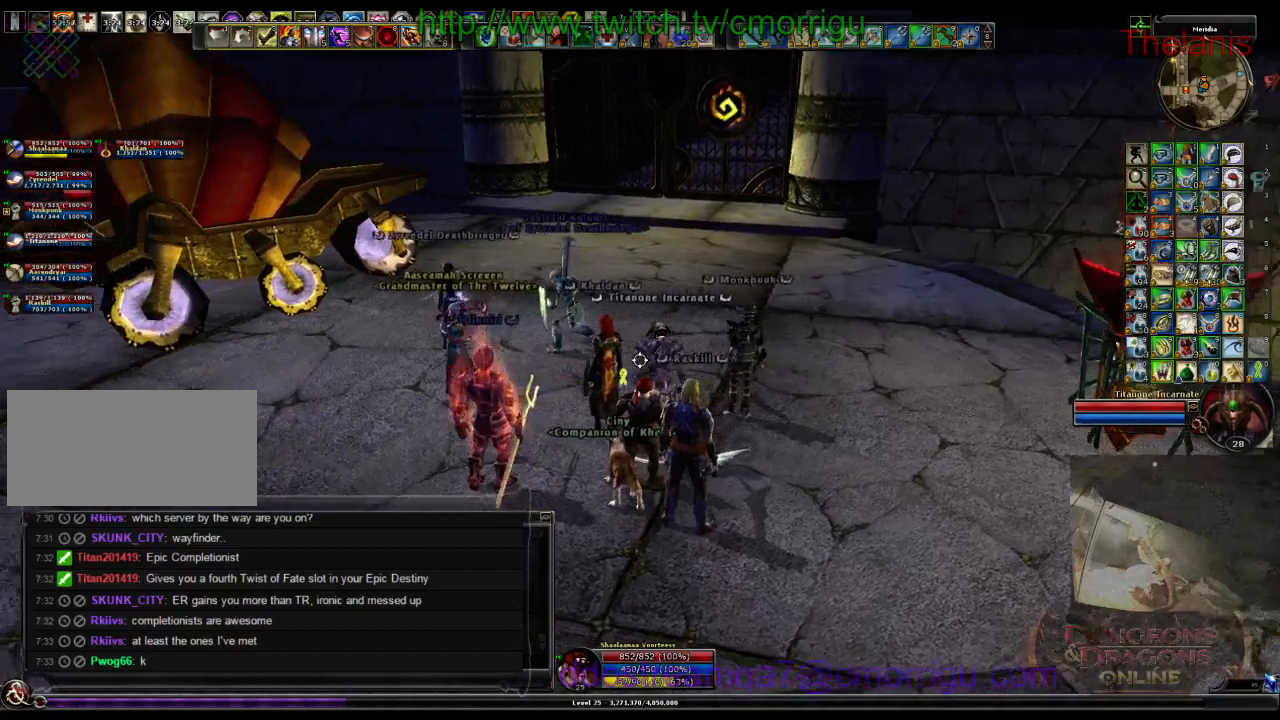
{"keys": [], "events": []}
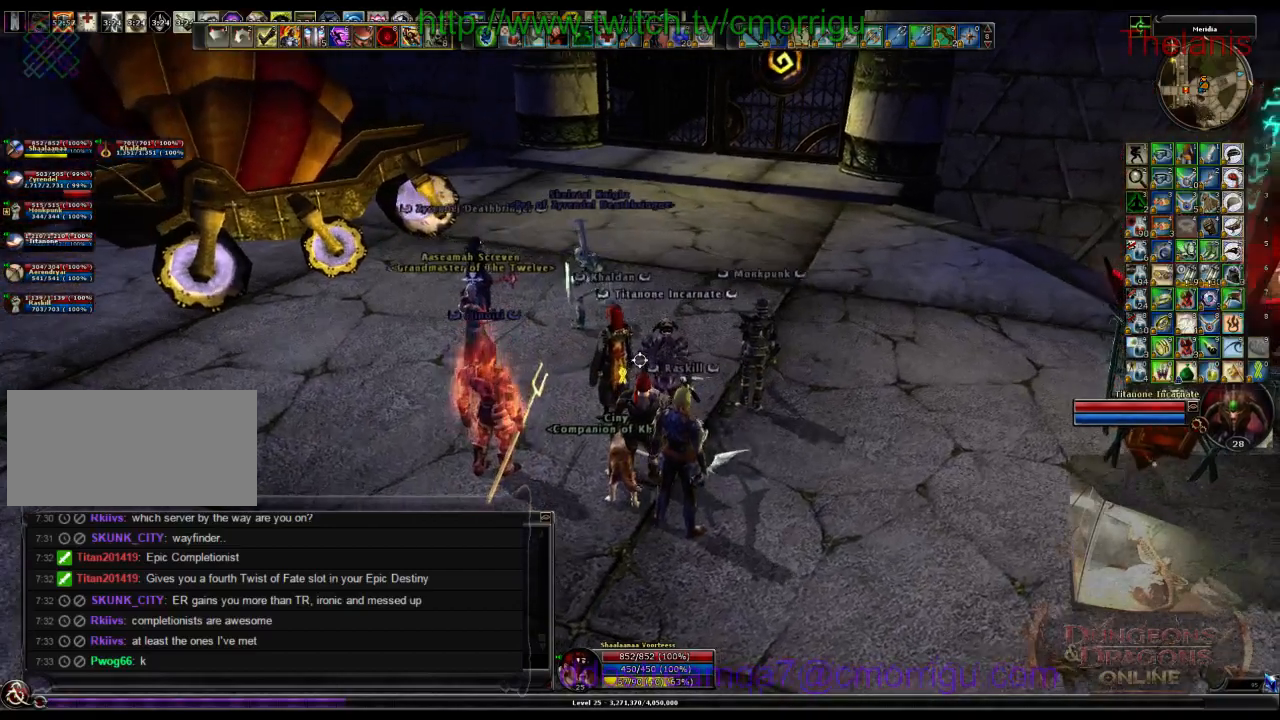
{"keys": [], "events": []}
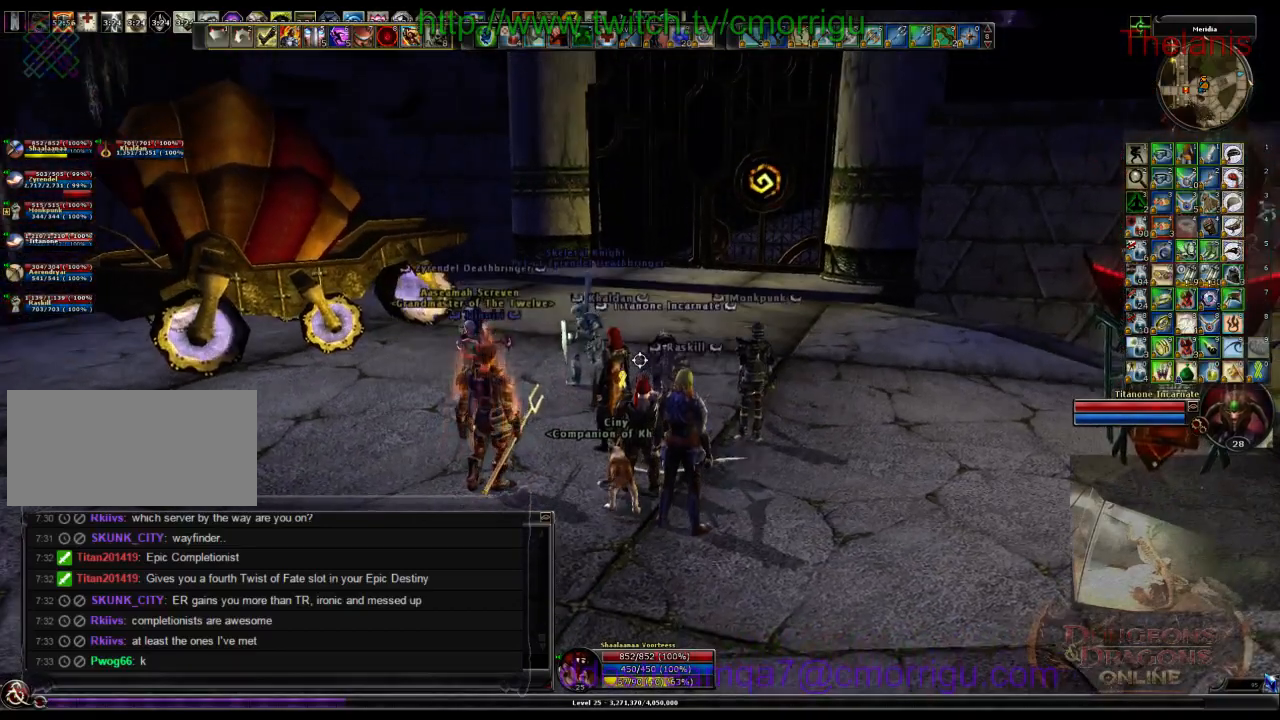
{"keys": [], "events": []}
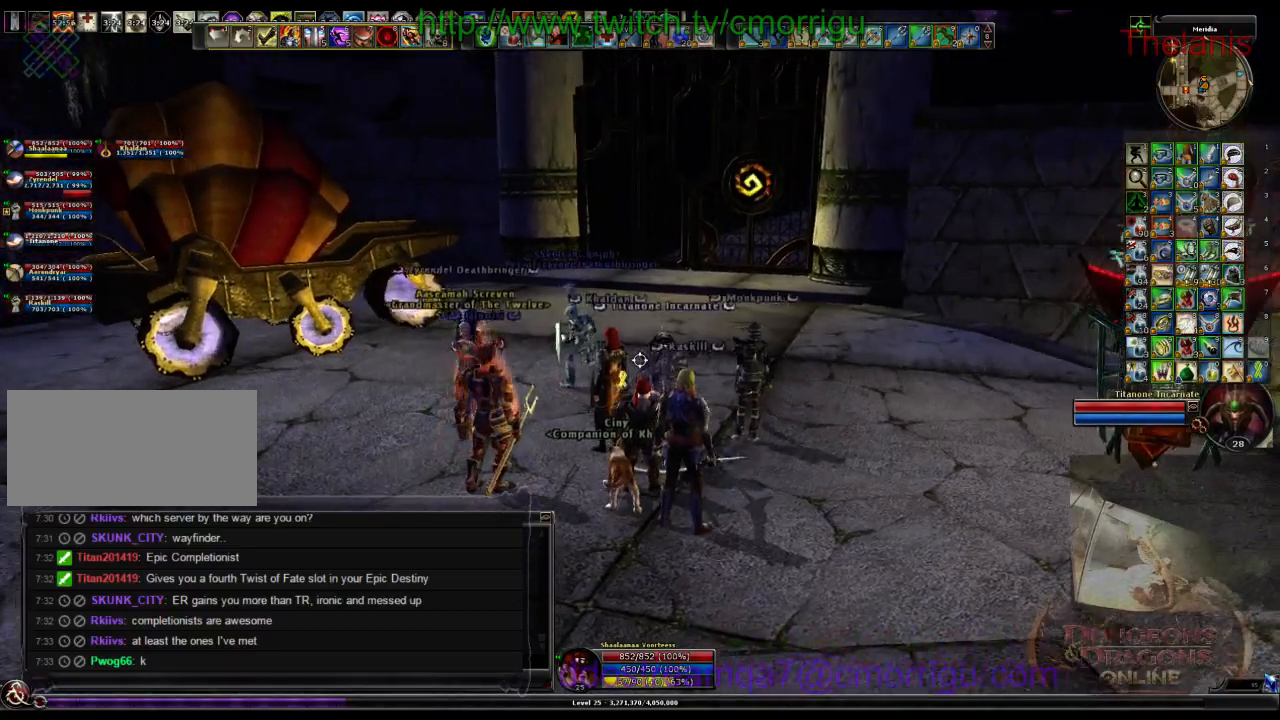
{"keys": ["w"], "events": [[467, "w", "down"]]}
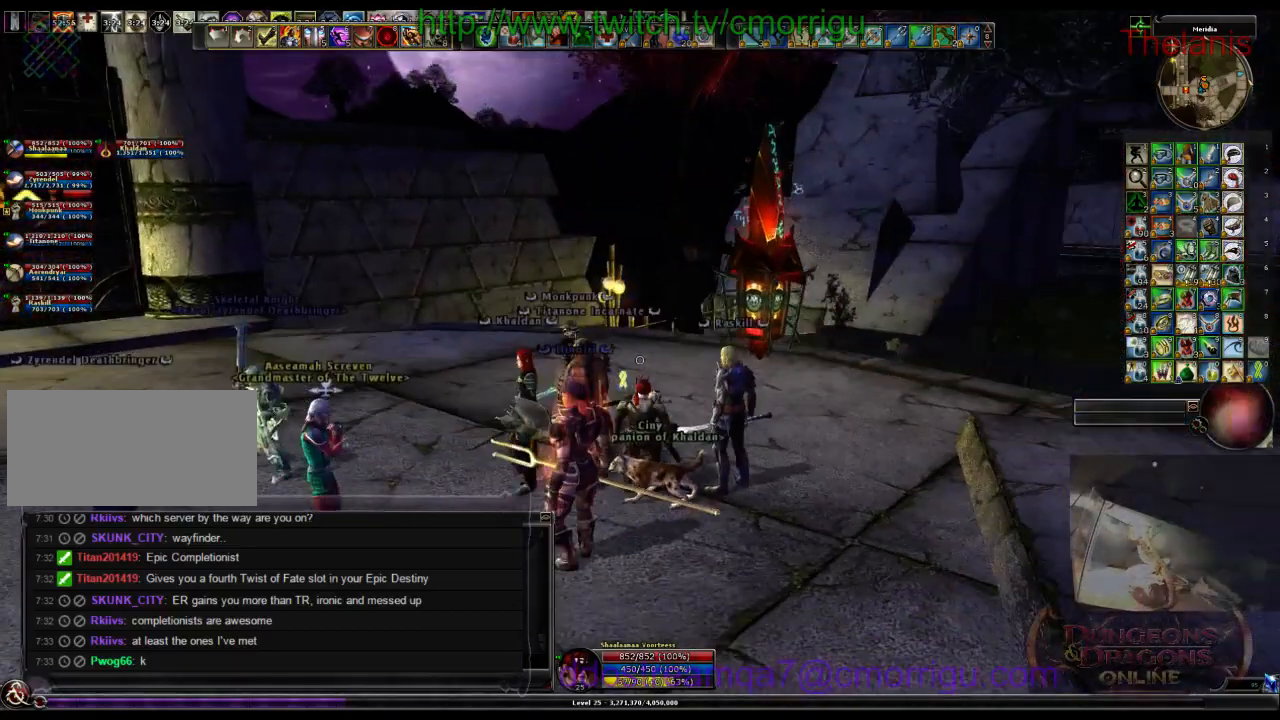
{"keys": []}
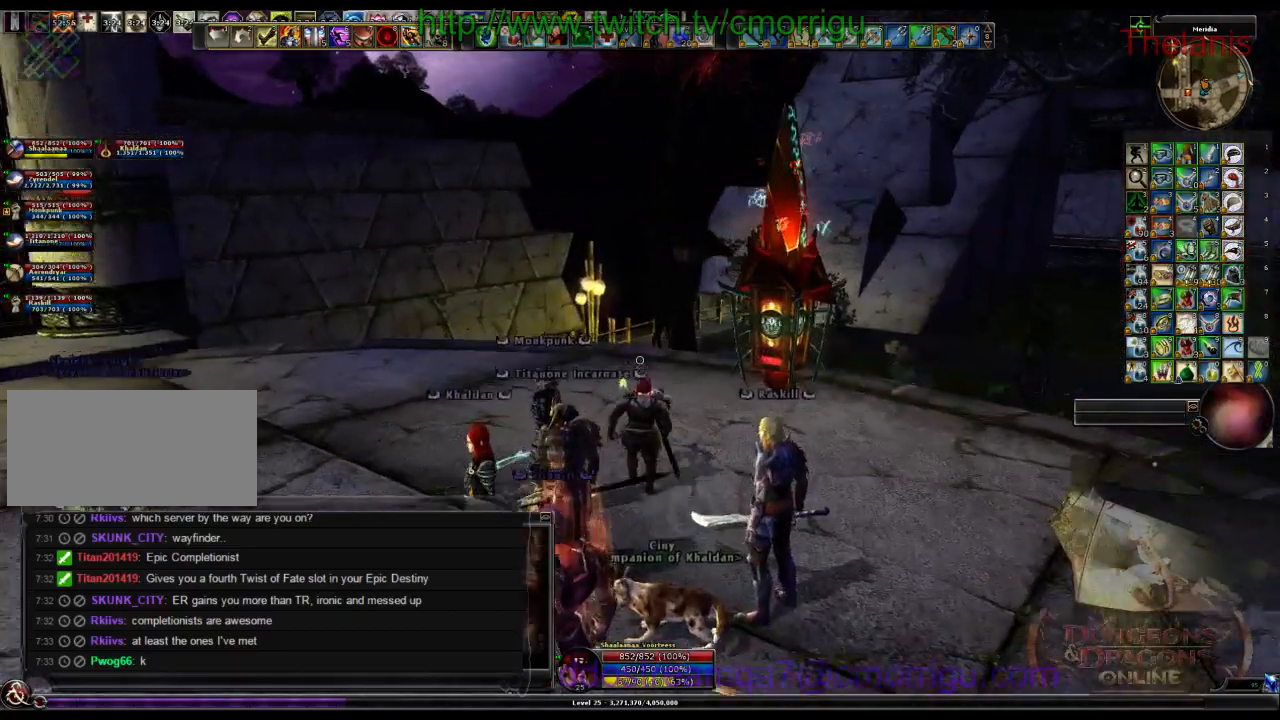
{"keys": ["o"], "events": [[400, "o", "down"]]}
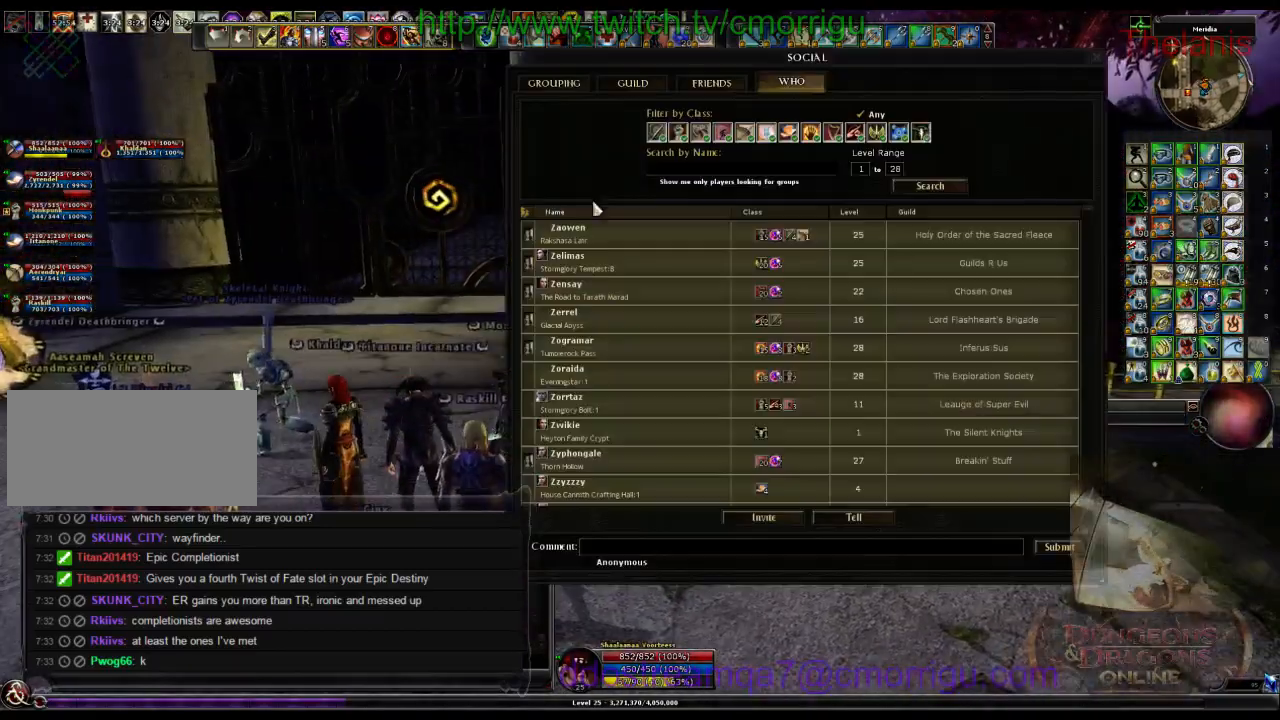
{"keys": [], "events": [[67, "o", "up"]]}